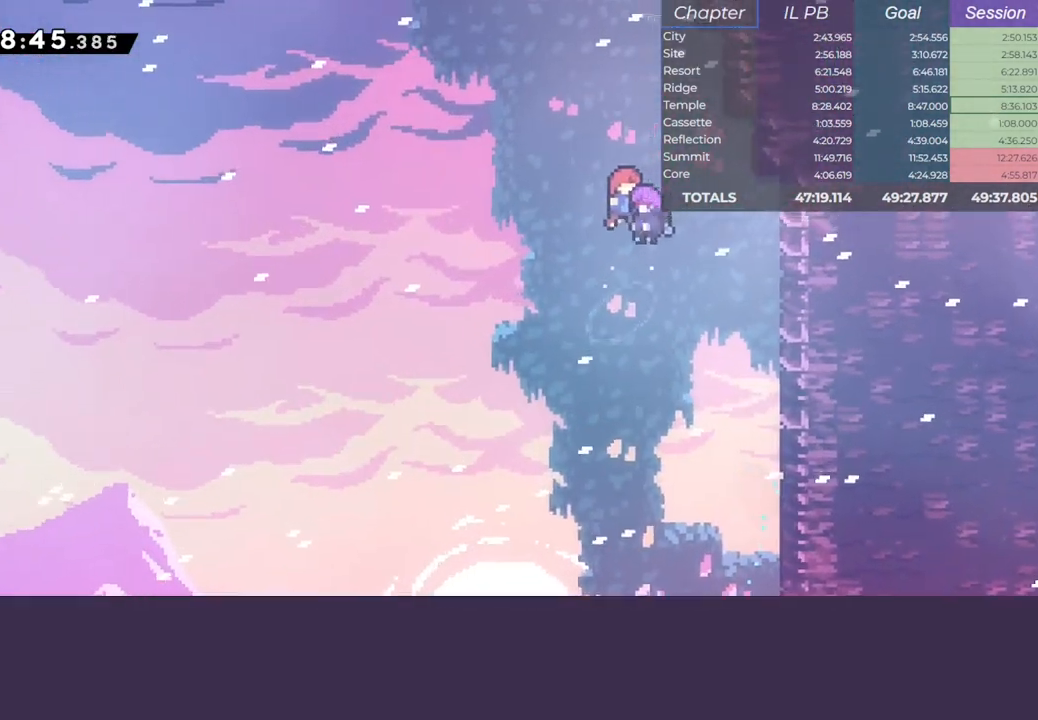
Gameplay with keyboard; each line is a JSON object with the keys held at the frame after it. "events" lists presses ("down") and releases ("up") of "climb", "dash", "down", "jump", "left", "pause", "right" and "up" between this image and that frame as [ms after this image, input, new state], when the widget could be followed in between. No other keys are recorded. Mouse input is not recorded. Key names are as the overlay labels them; some are game actions (e.g. jump) rather than physical keys.
{"keys": [], "events": [[183, "right", "up"], [233, "jump", "up"]]}
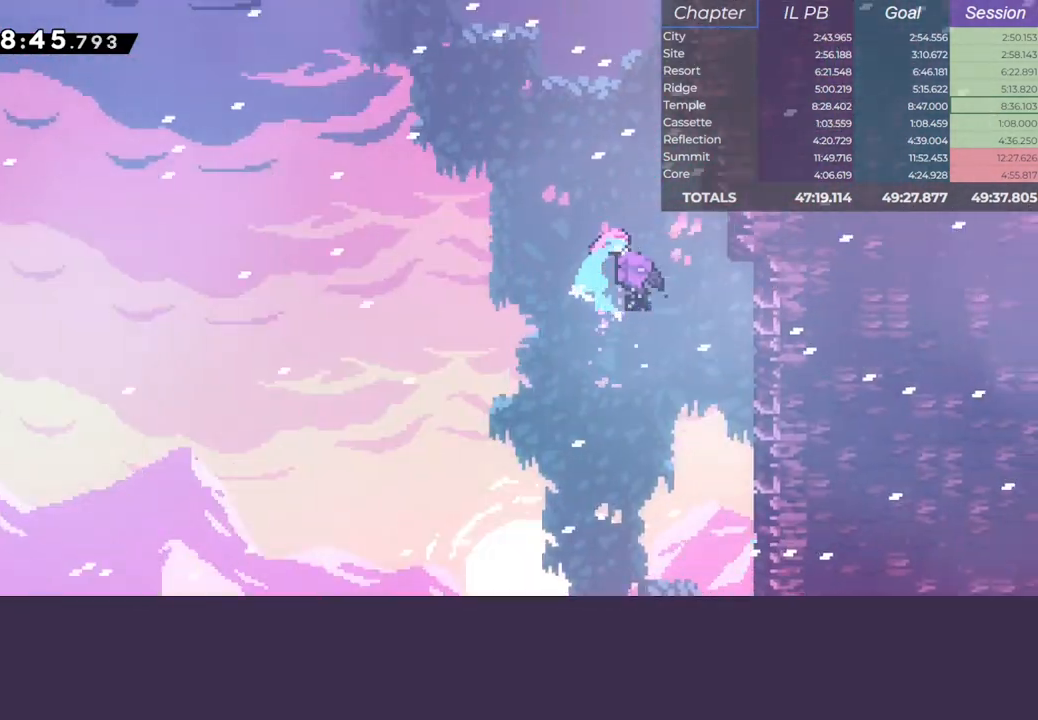
{"keys": [], "events": []}
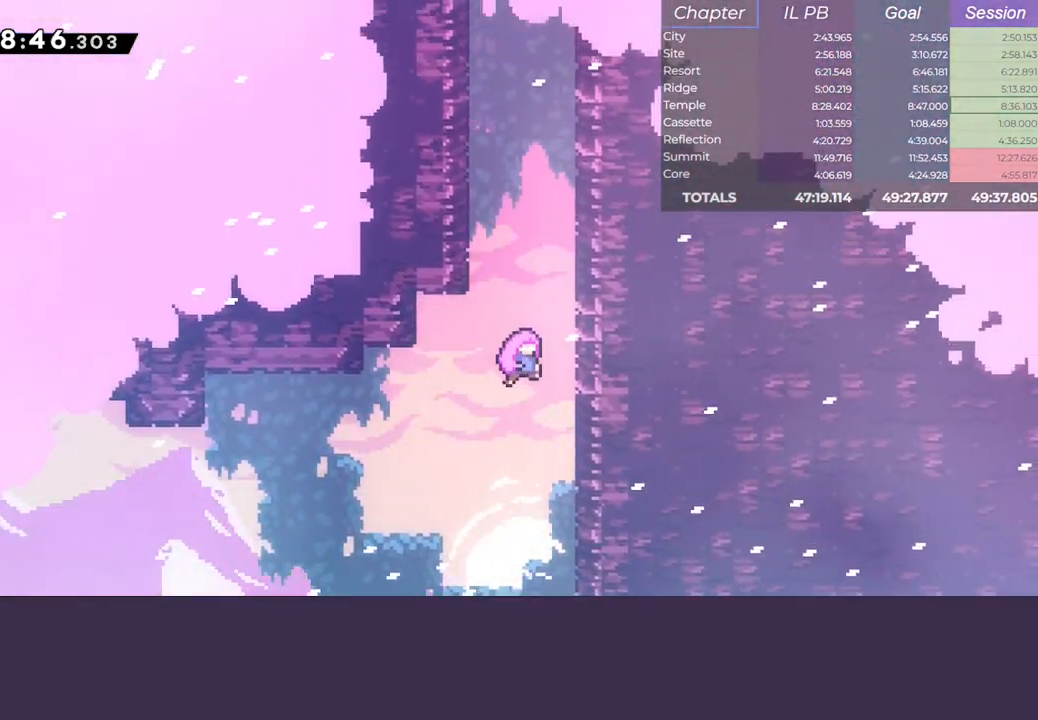
{"keys": [], "events": []}
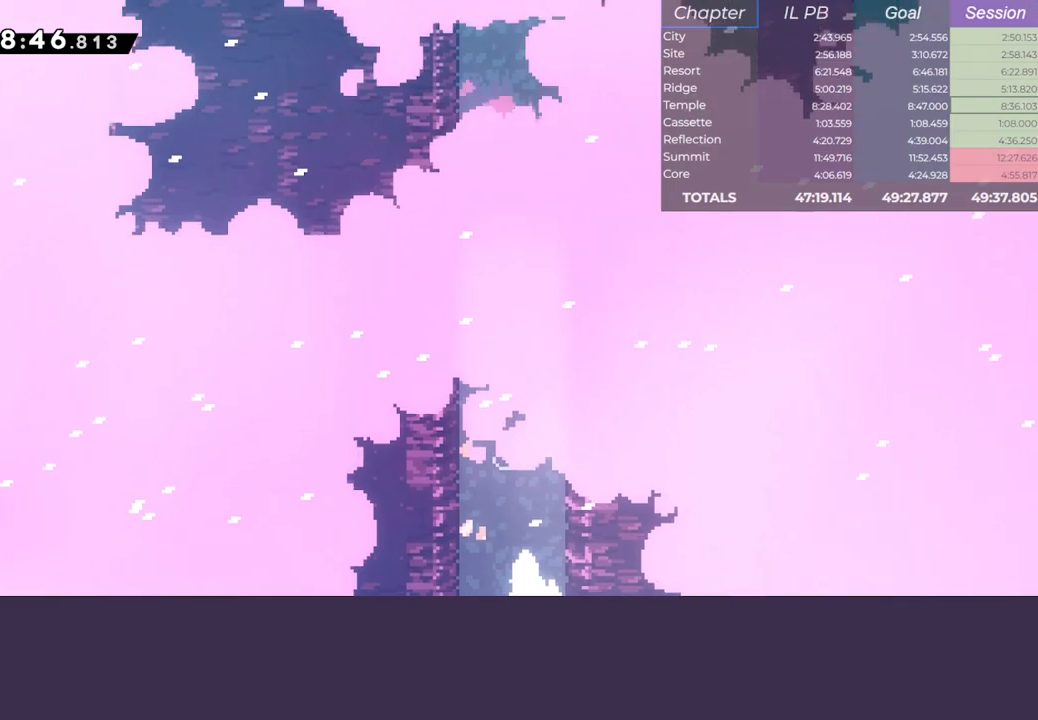
{"keys": [], "events": []}
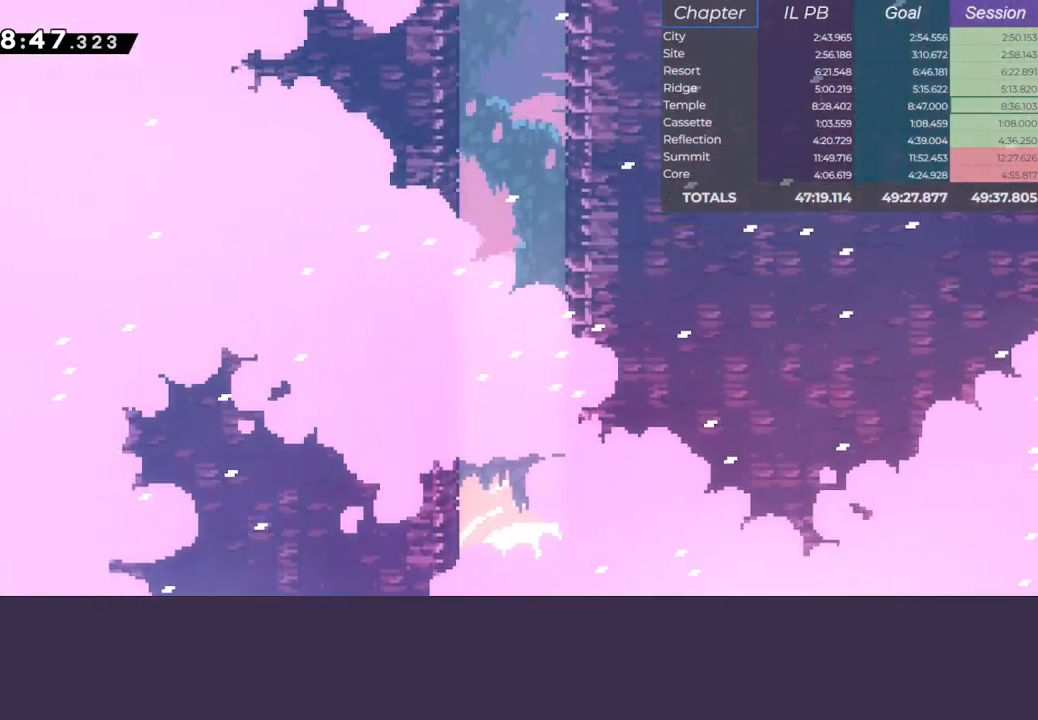
{"keys": [], "events": []}
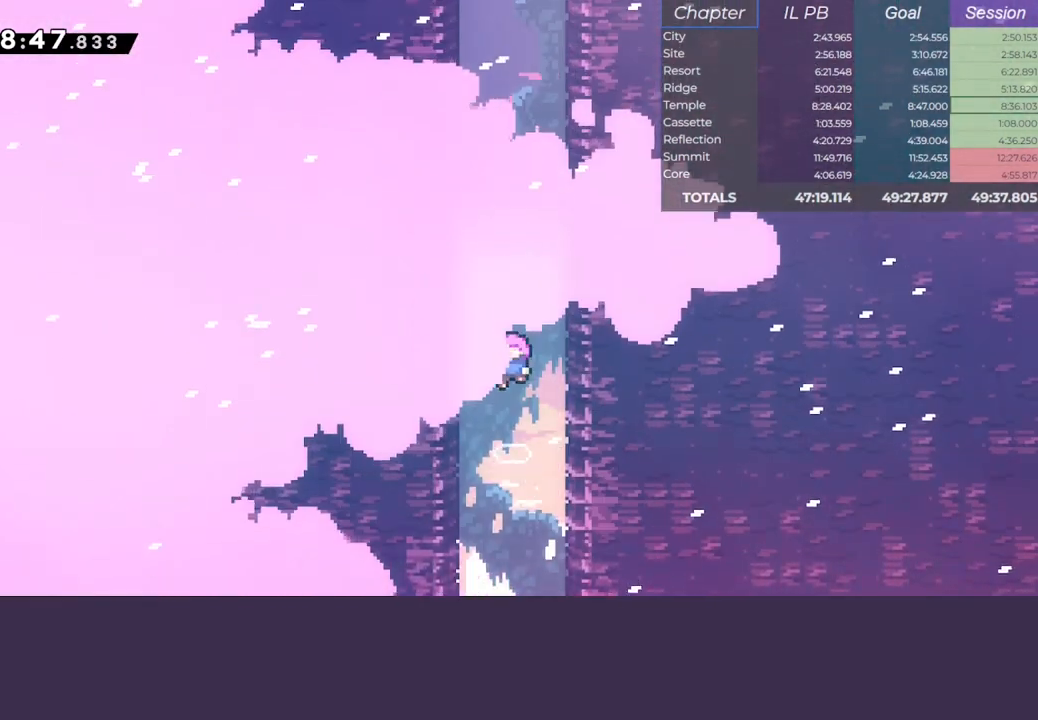
{"keys": [], "events": []}
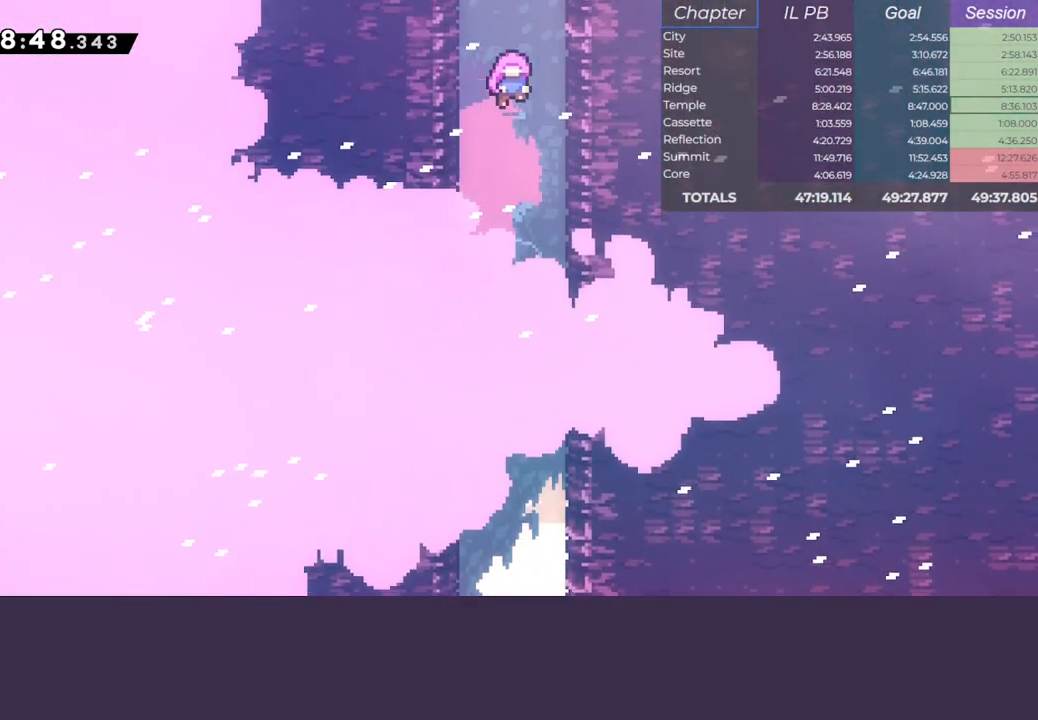
{"keys": [], "events": []}
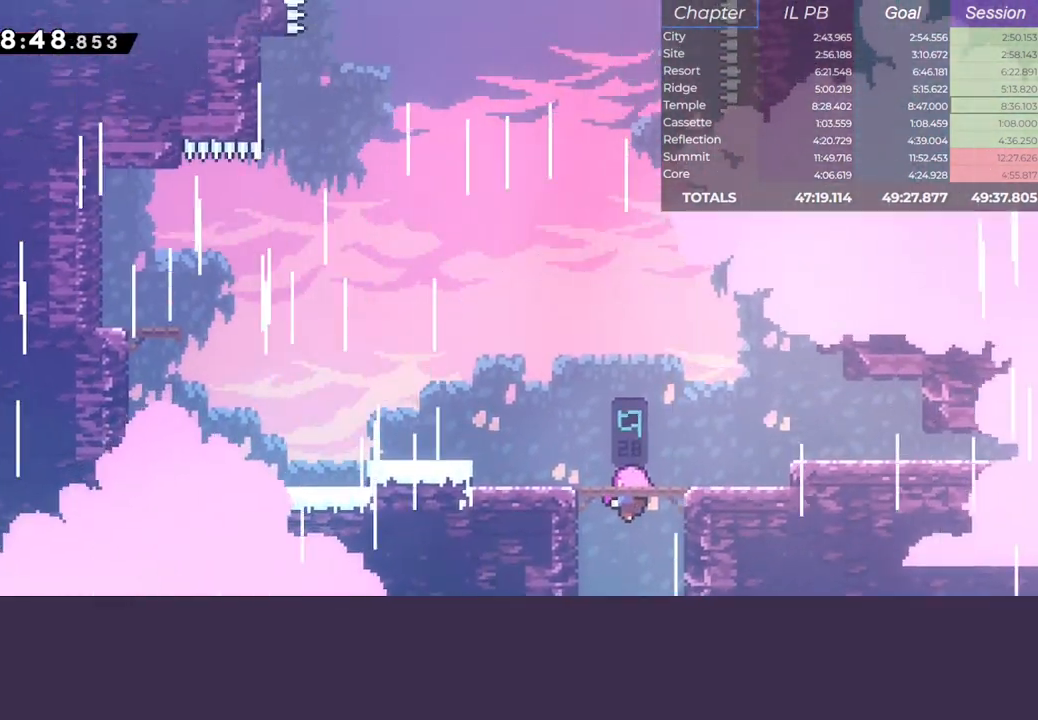
{"keys": [], "events": []}
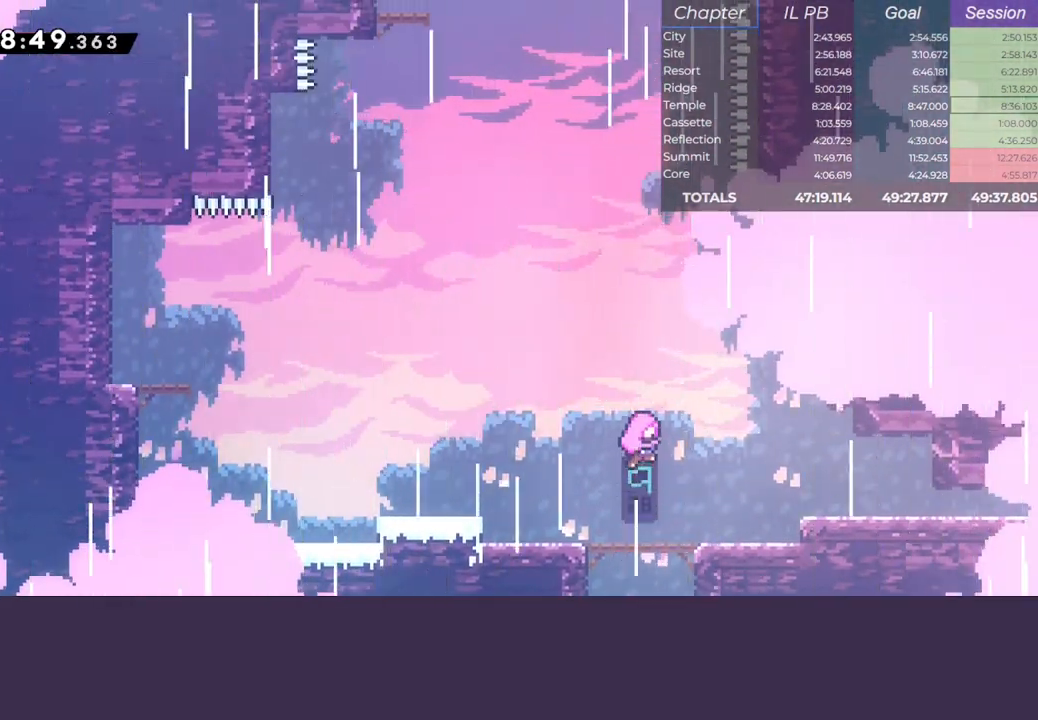
{"keys": [], "events": []}
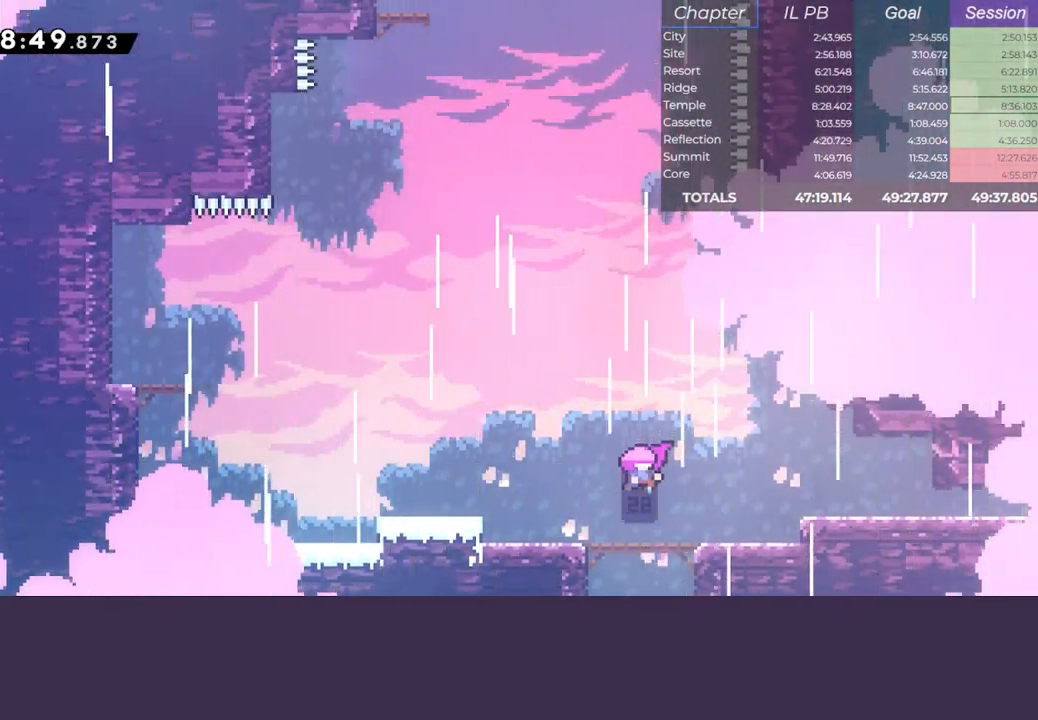
{"keys": [], "events": []}
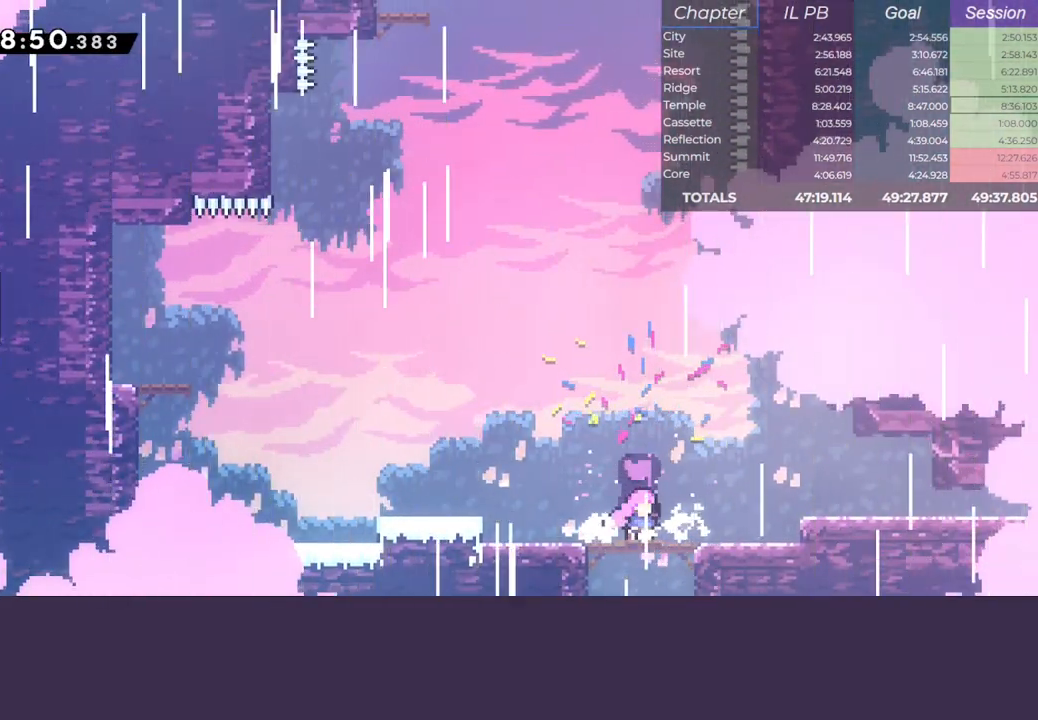
{"keys": ["dash", "jump", "left", "up"], "events": [[67, "dash", "down"], [83, "left", "down"], [267, "jump", "down"], [333, "dash", "up"], [450, "up", "down"], [467, "dash", "down"]]}
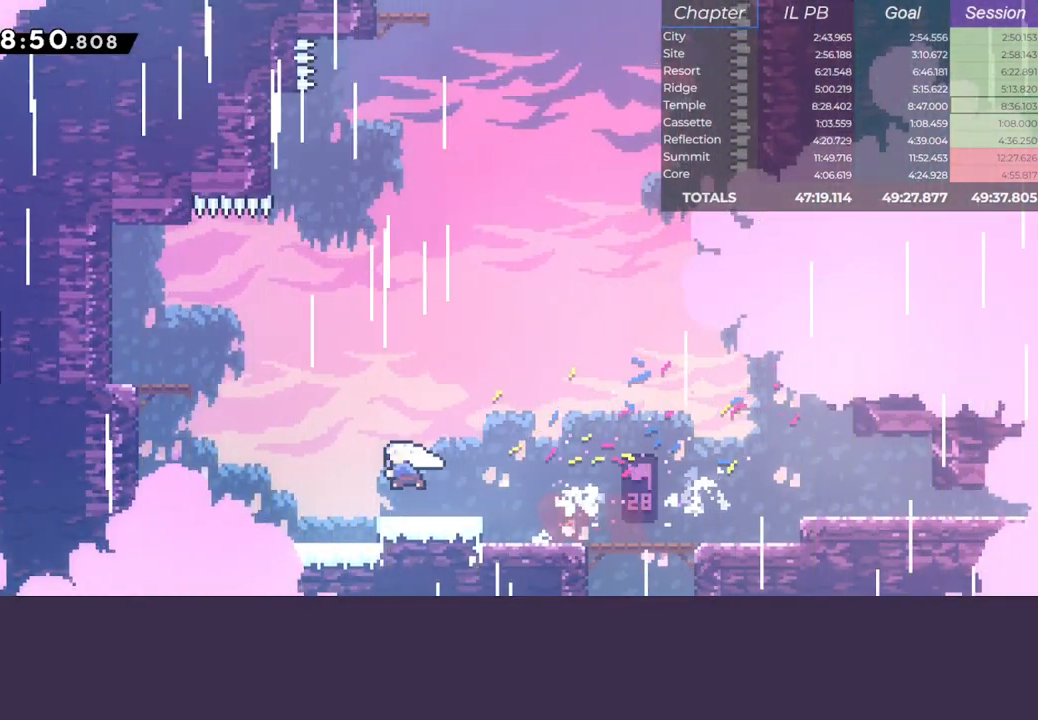
{"keys": ["jump", "right"], "events": [[33, "jump", "up"], [150, "dash", "up"], [150, "up", "up"], [217, "dash", "down"], [400, "right", "down"], [417, "jump", "down"], [417, "left", "up"], [467, "dash", "up"]]}
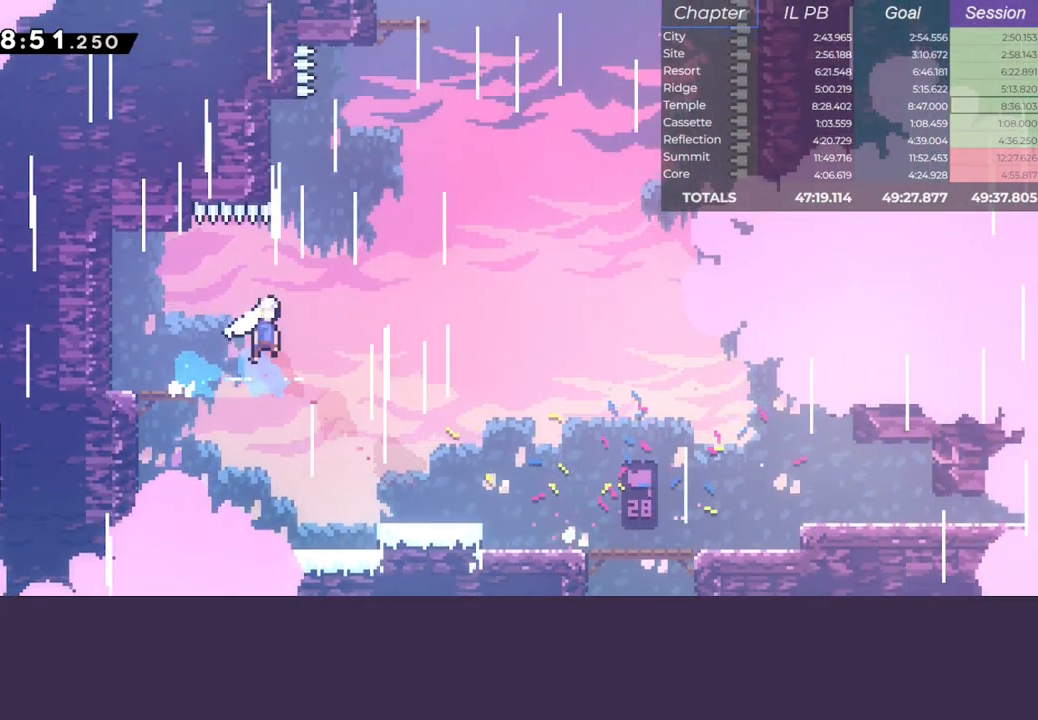
{"keys": ["up"], "events": [[183, "up", "down"], [217, "dash", "down"], [233, "right", "up"], [350, "jump", "up"], [383, "dash", "up"]]}
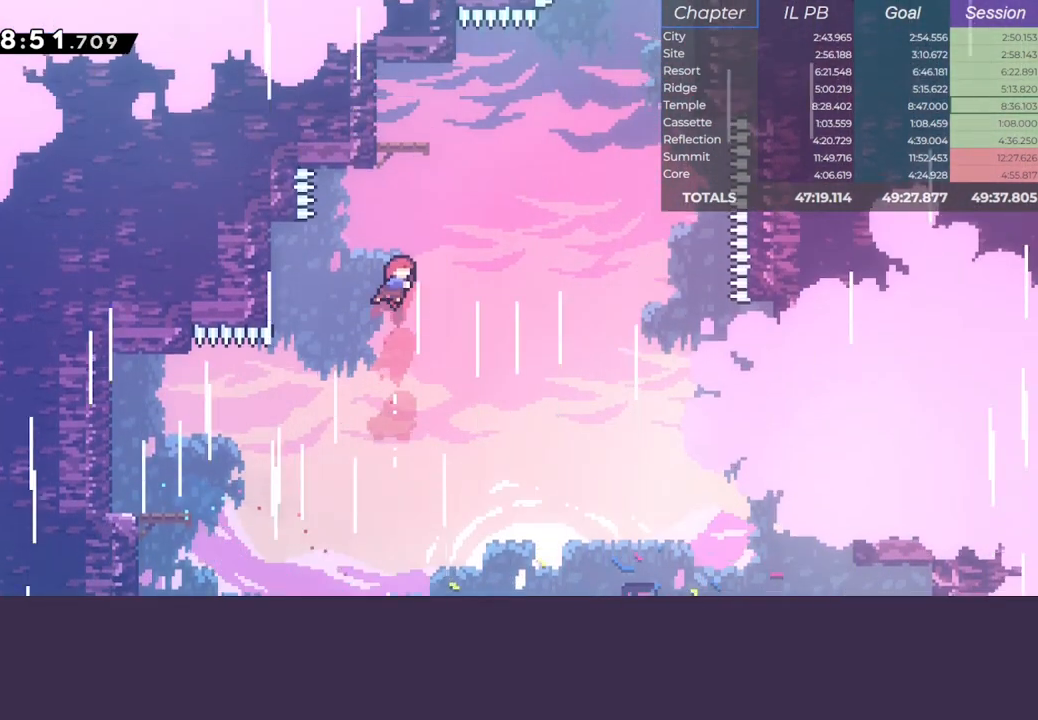
{"keys": ["dash", "right", "up"], "events": [[17, "dash", "down"], [233, "right", "down"], [317, "dash", "up"], [450, "dash", "down"]]}
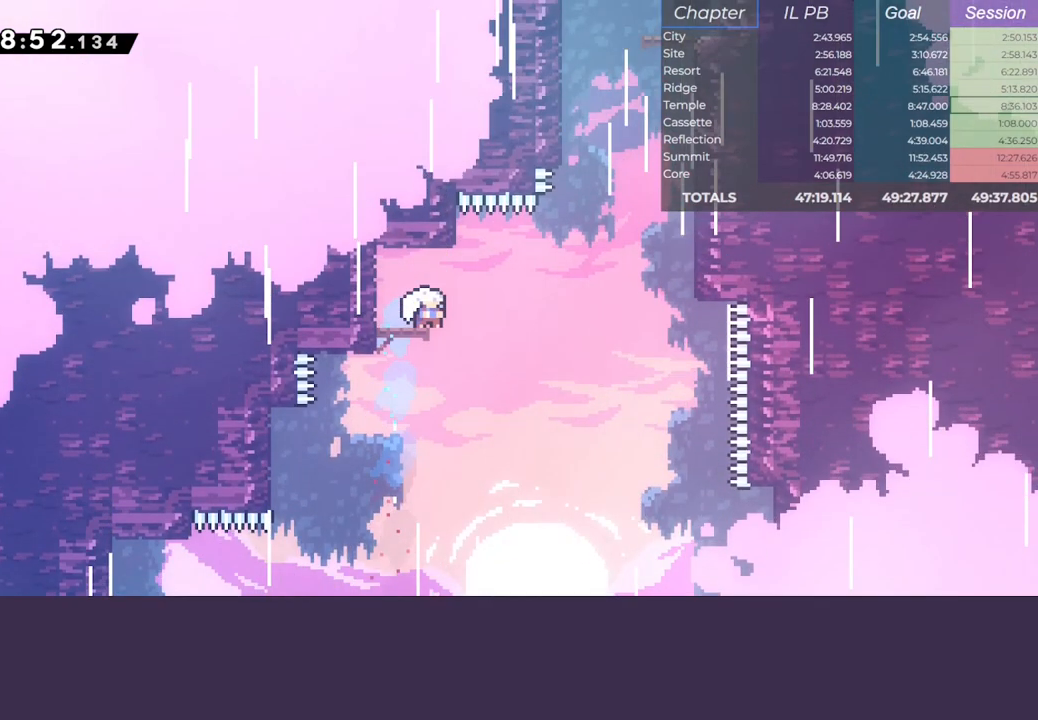
{"keys": ["dash", "up"], "events": [[183, "dash", "up"], [350, "dash", "down"], [350, "right", "up"]]}
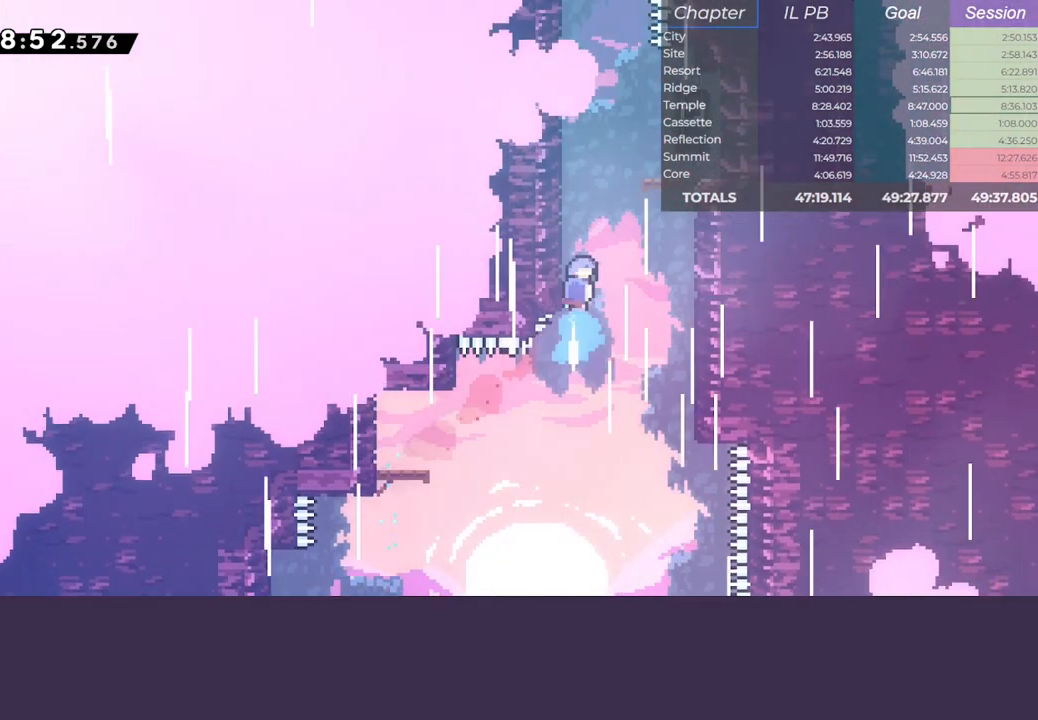
{"keys": ["dash", "up"], "events": [[67, "jump", "down"], [83, "right", "down"], [117, "up", "up"], [133, "dash", "up"], [183, "jump", "up"], [233, "right", "up"], [383, "dash", "down"], [383, "up", "down"]]}
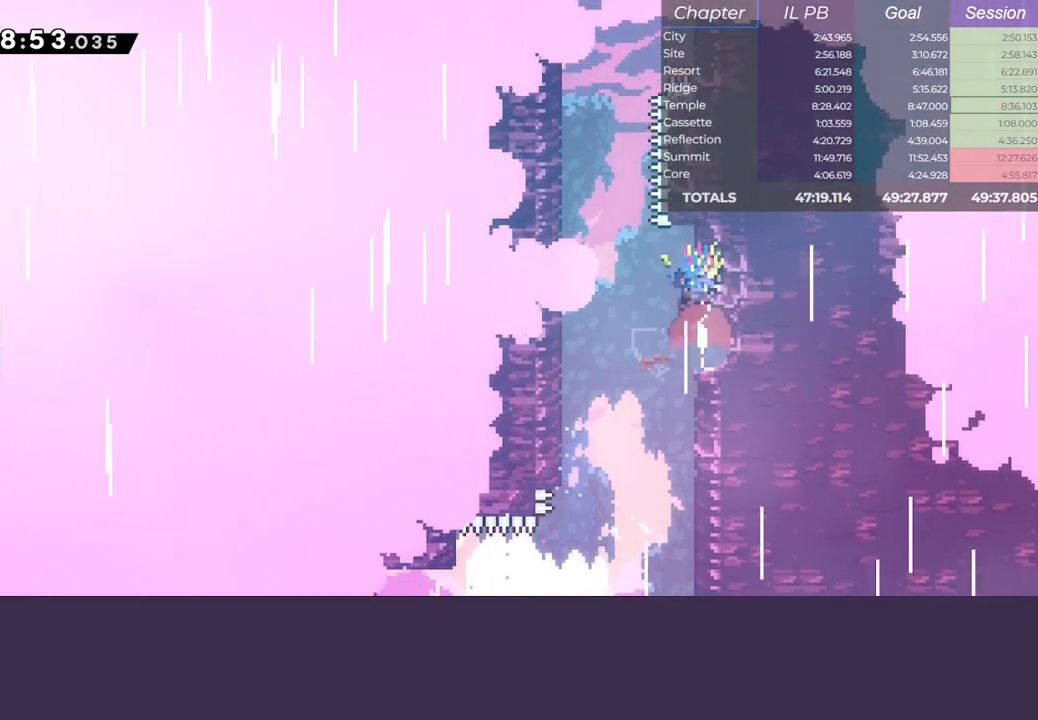
{"keys": ["dash", "up"], "events": [[17, "left", "down"], [33, "up", "up"], [67, "jump", "down"], [133, "dash", "up"], [333, "left", "up"], [333, "up", "down"], [367, "dash", "down"], [367, "jump", "up"]]}
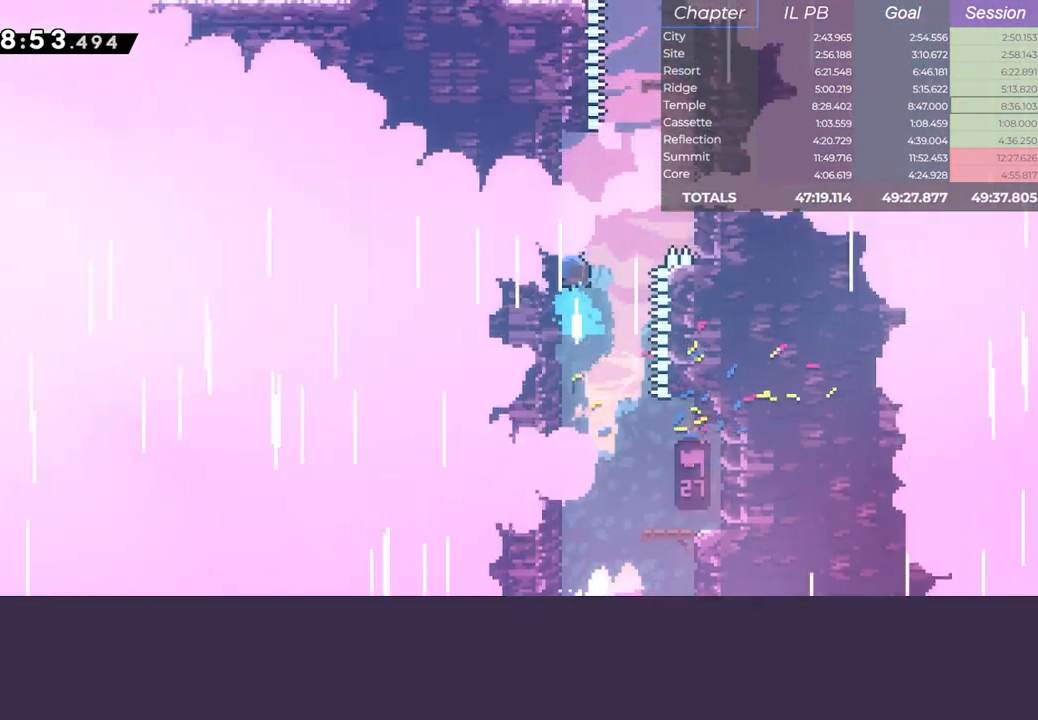
{"keys": [], "events": [[133, "jump", "down"], [133, "right", "down"], [283, "dash", "up"], [333, "jump", "up"], [333, "up", "up"], [383, "right", "up"]]}
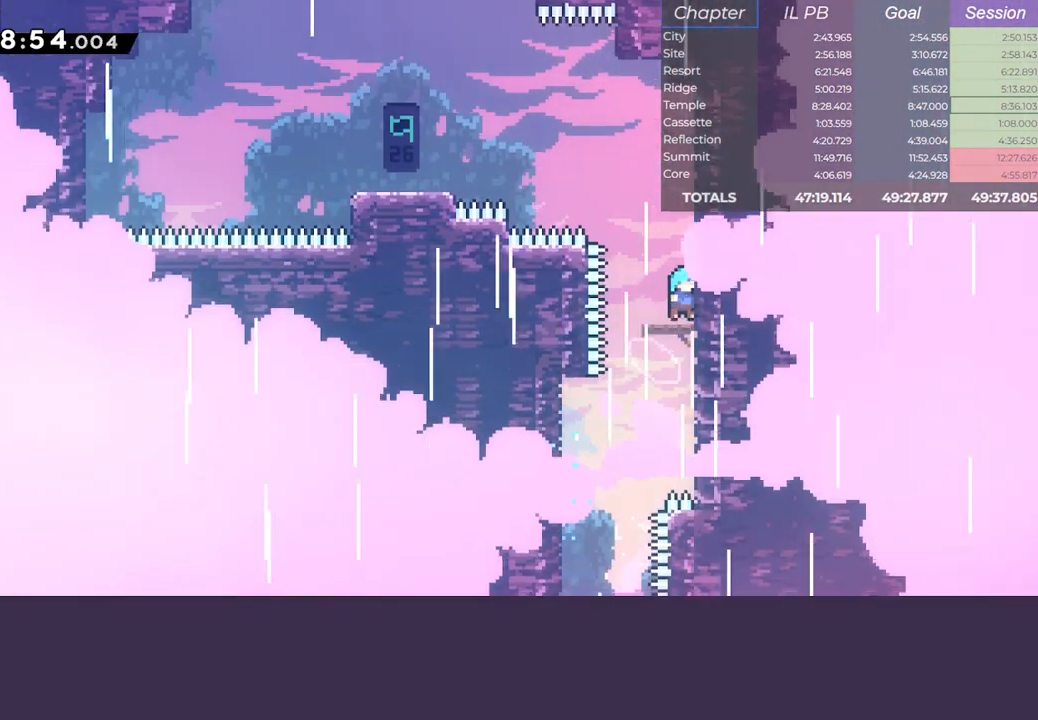
{"keys": ["climb", "dash", "left"], "events": [[67, "dash", "down"], [67, "left", "down"], [67, "up", "down"], [250, "climb", "down"], [283, "dash", "up"], [300, "up", "up"], [467, "dash", "down"]]}
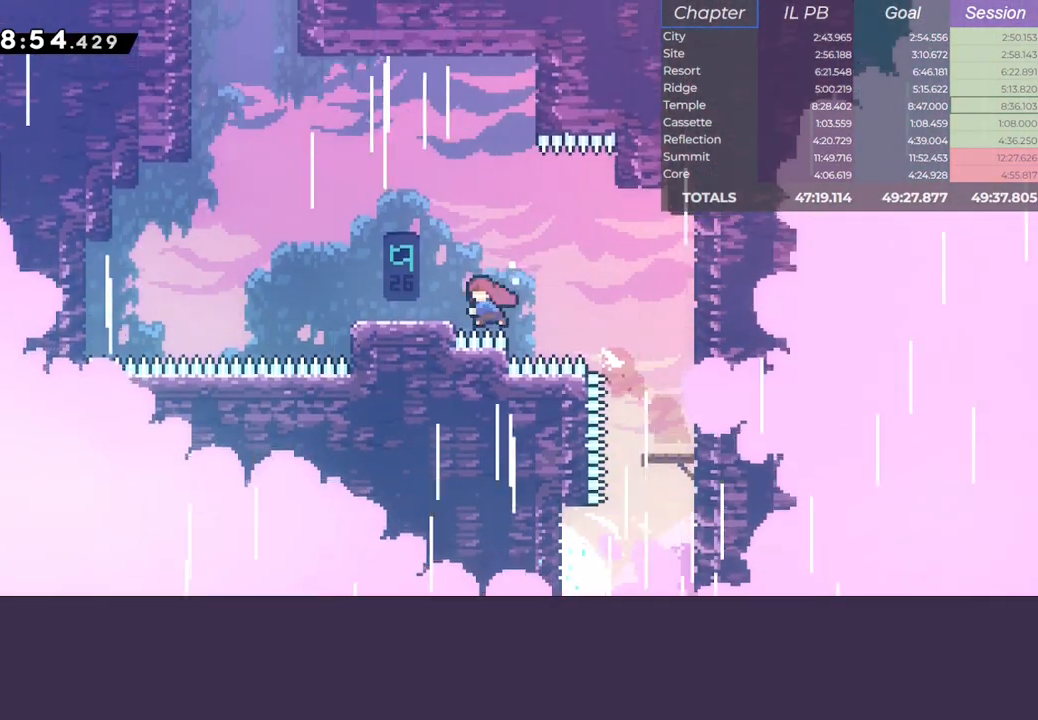
{"keys": ["climb", "dash", "jump", "left", "up"], "events": [[17, "climb", "up"], [167, "jump", "down"], [217, "dash", "up"], [267, "left", "up"], [317, "up", "down"], [400, "dash", "down"], [467, "left", "down"], [500, "climb", "down"]]}
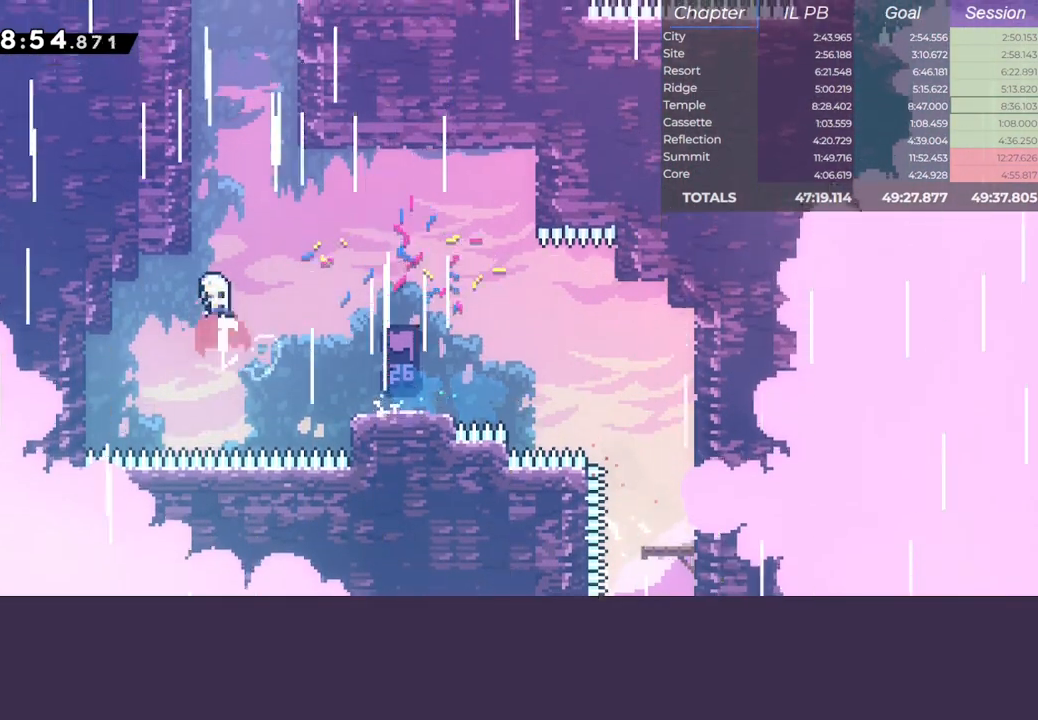
{"keys": ["dash", "up"], "events": [[17, "up", "up"], [183, "dash", "up"], [183, "left", "up"], [400, "dash", "down"], [417, "jump", "up"], [417, "up", "down"], [450, "climb", "up"]]}
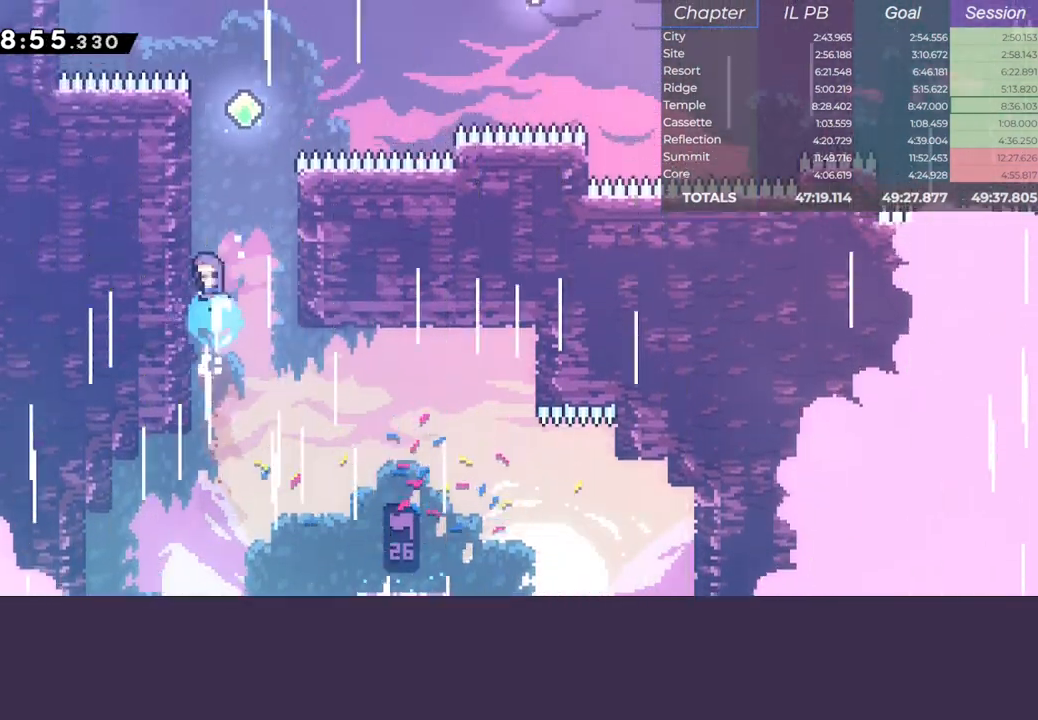
{"keys": ["dash", "jump", "right", "up"], "events": [[117, "up", "up"], [133, "jump", "down"], [133, "right", "down"], [183, "dash", "up"], [400, "up", "down"], [417, "dash", "down"]]}
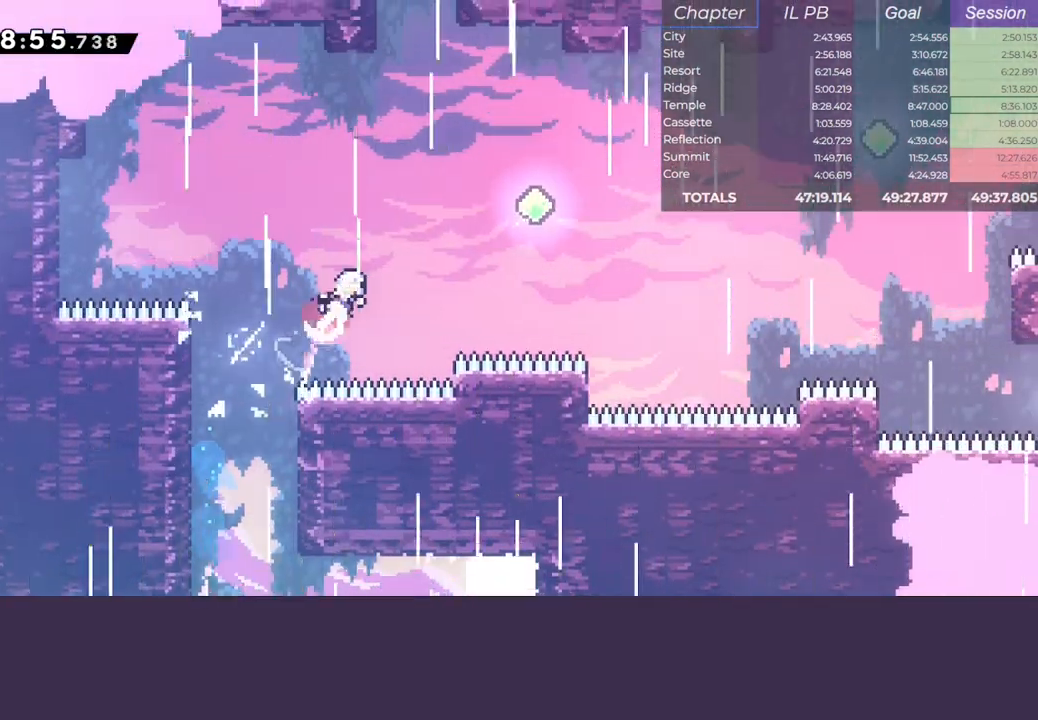
{"keys": ["dash", "right", "up"], "events": [[67, "dash", "up"], [83, "jump", "up"], [100, "up", "up"], [167, "dash", "down"], [333, "dash", "up"], [400, "up", "down"], [433, "dash", "down"]]}
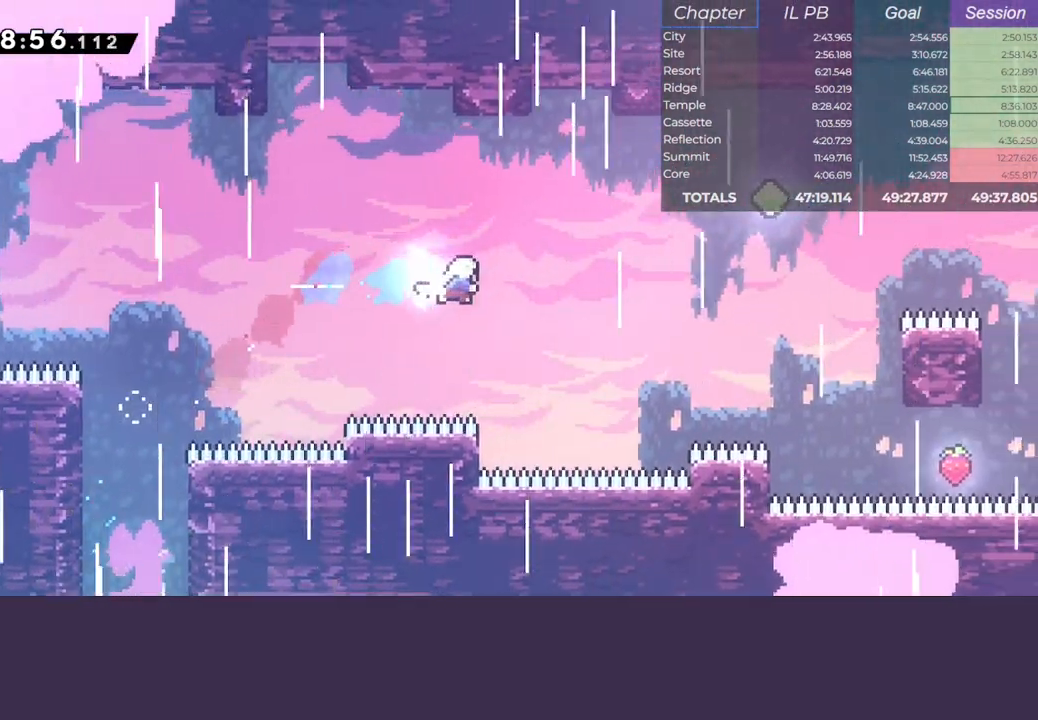
{"keys": ["down", "right"], "events": [[133, "dash", "up"], [133, "up", "up"], [233, "dash", "down"], [400, "down", "down"], [500, "dash", "up"]]}
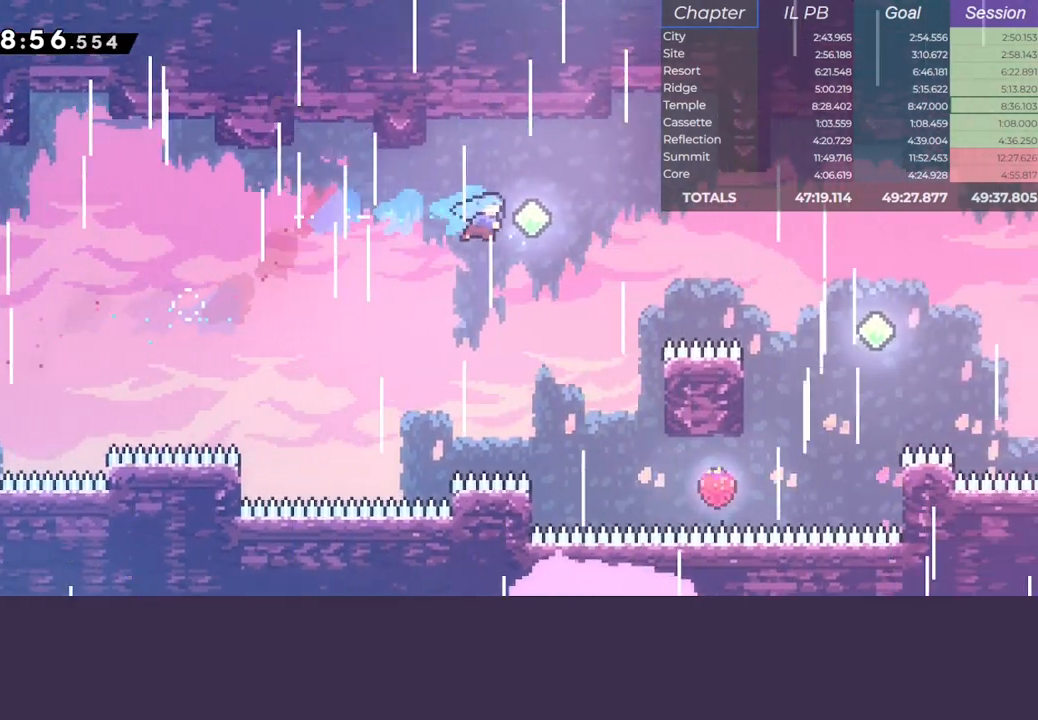
{"keys": ["dash", "right"], "events": [[233, "right", "up"], [383, "right", "down"], [483, "dash", "down"], [483, "down", "up"]]}
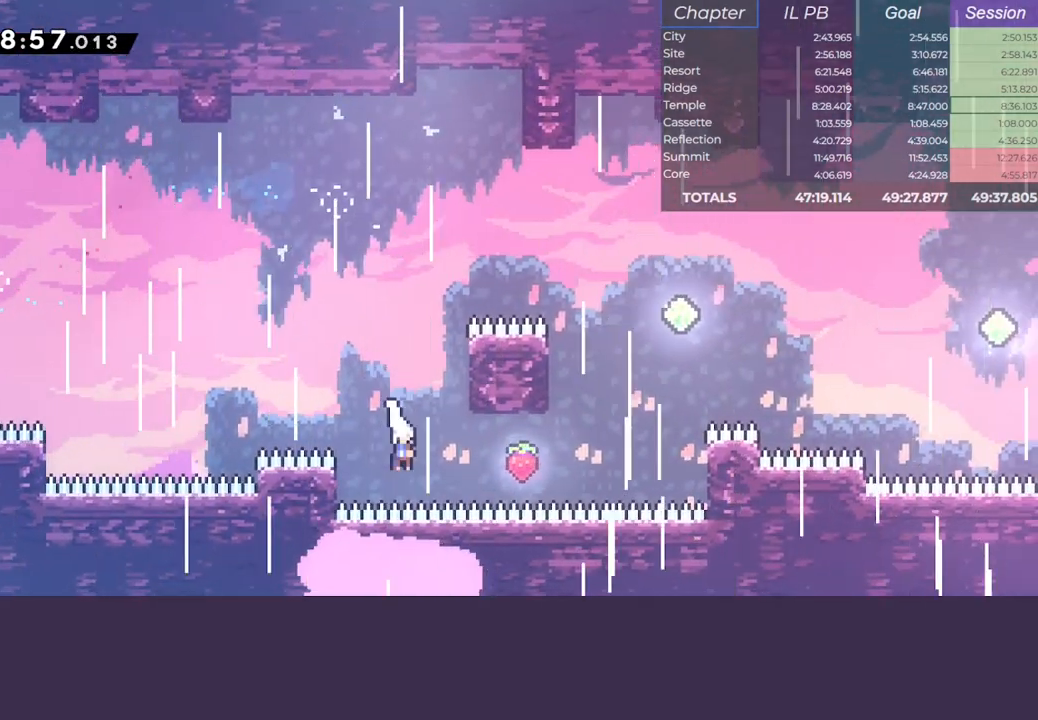
{"keys": ["jump", "right"], "events": [[167, "dash", "up"], [233, "right", "up"], [233, "up", "down"], [250, "dash", "down"], [383, "right", "down"], [400, "jump", "down"], [417, "up", "up"], [433, "dash", "up"]]}
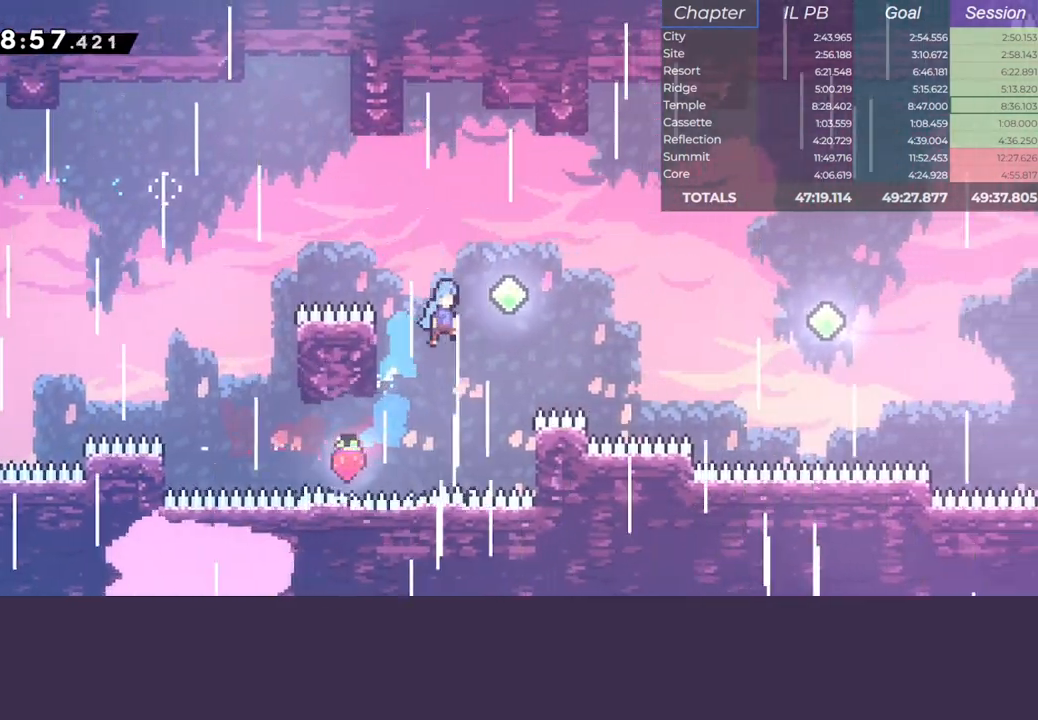
{"keys": ["right"], "events": [[267, "dash", "down"], [433, "dash", "up"], [433, "jump", "up"]]}
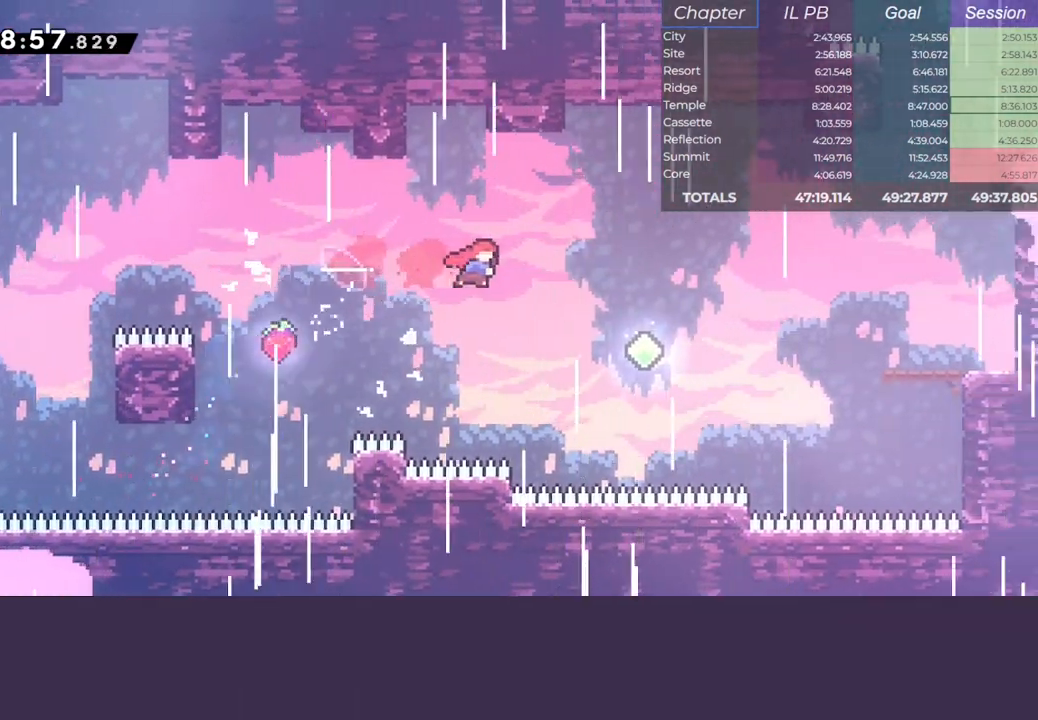
{"keys": ["right", "up"], "events": [[267, "up", "down"], [283, "dash", "down"], [450, "dash", "up"]]}
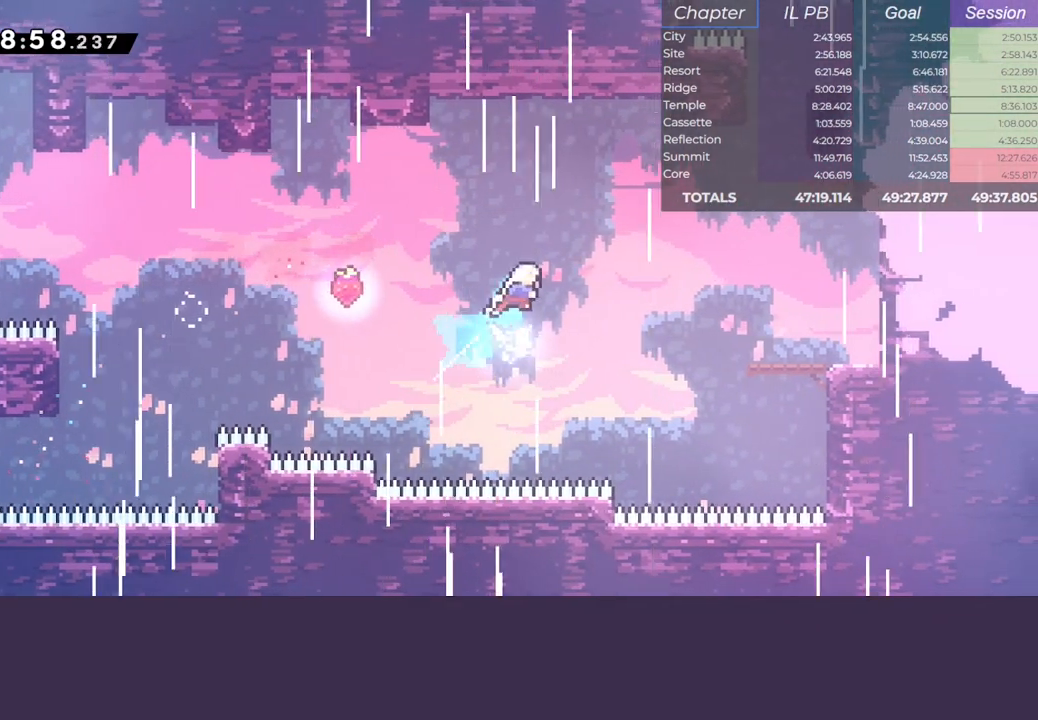
{"keys": ["right"], "events": [[67, "dash", "down"], [250, "dash", "up"], [300, "up", "up"], [383, "dash", "down"], [500, "dash", "up"]]}
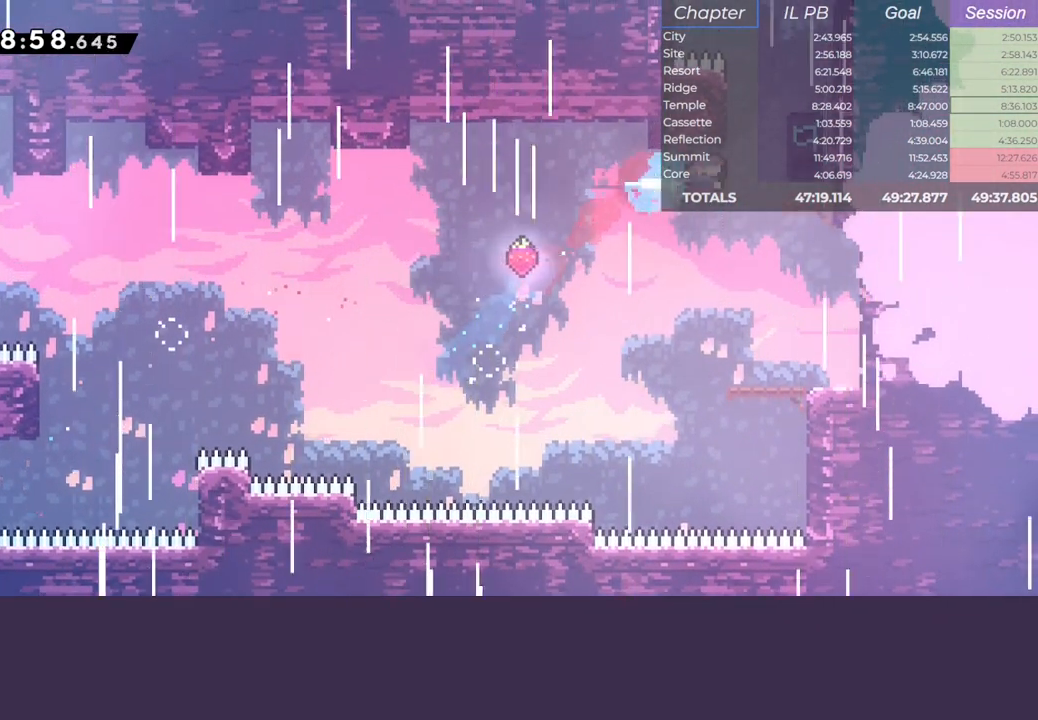
{"keys": ["dash", "jump", "up"], "events": [[133, "dash", "down"], [300, "up", "down"], [333, "jump", "down"], [350, "right", "up"], [367, "dash", "up"], [483, "dash", "down"]]}
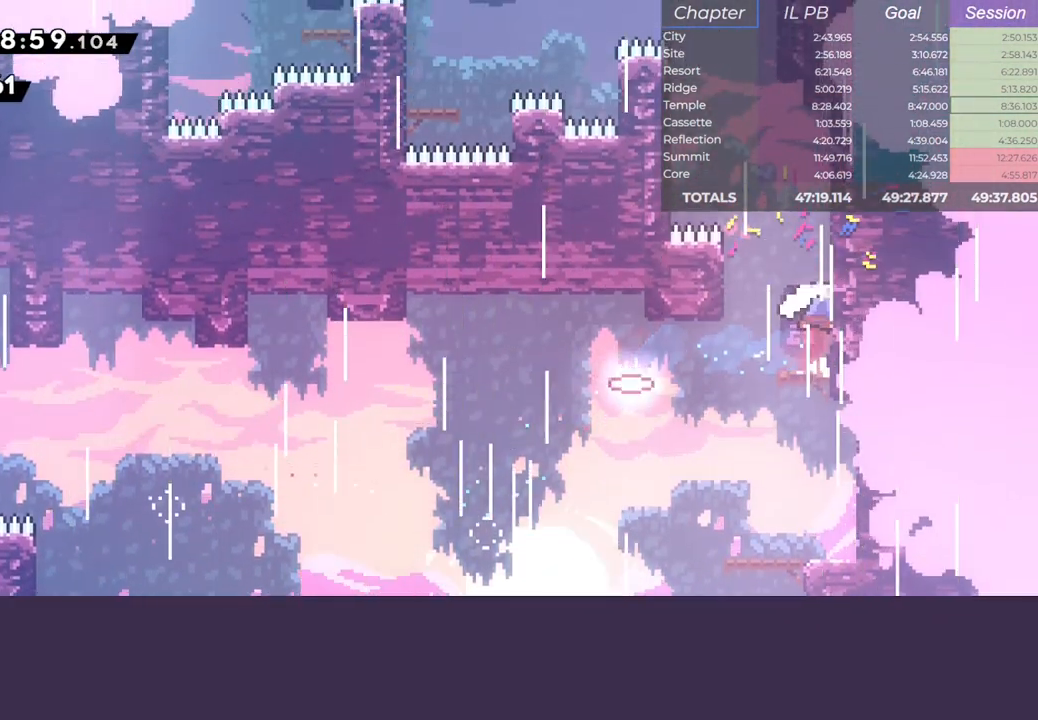
{"keys": ["climb", "jump", "left"], "events": [[17, "jump", "up"], [233, "jump", "down"], [233, "left", "down"], [283, "dash", "up"], [283, "up", "up"], [483, "climb", "down"]]}